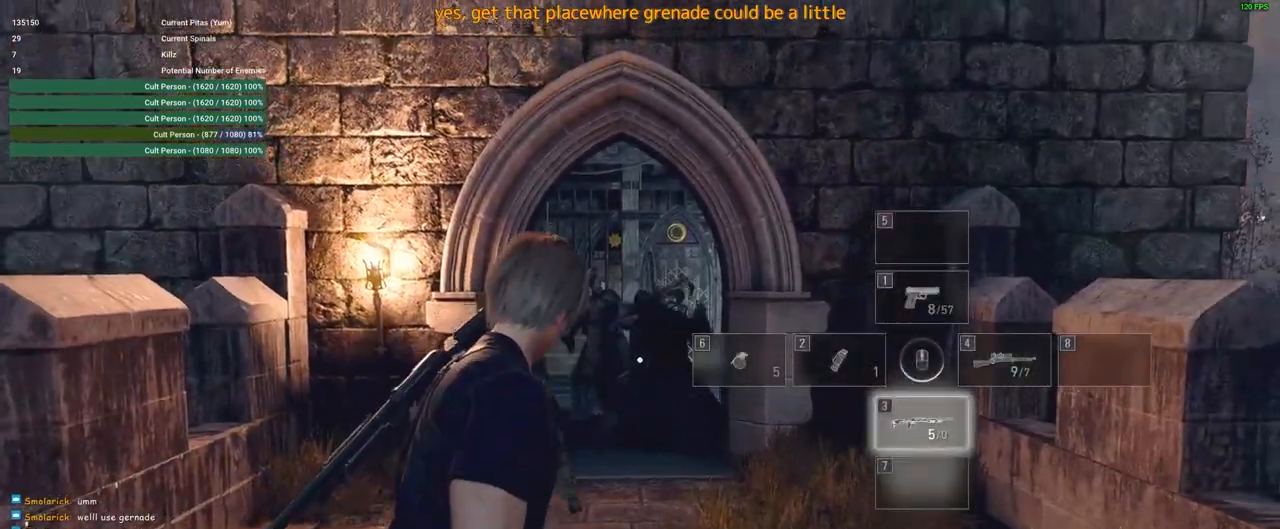
Gameplay with keyboard and mouse; each line is a JSON object with the keys and mouse buttons held at the frame after it. "events" lists presses ("down") and releases ("up") of "1", "2", "3", "4", "5", "a", "alt", "c", "caps_lock", "ctrl", "d", "e", "f", "g", "q", "r", "s", "shift", "space", "t", "tab", "v", "w", "x", "z", "mouse_left", "mouse_wheel" and "mouse_right" between this image and that frame as [ms after this image, input, new state], when the widget could be followed in between. "mouse_left", "mouse_wheel", "mouse_right" = the "left", "wheel", "right" buttons of the "mouse" list. No other keys are recorded. "wheel" means that the mouse wheel is clicked or scrolled. Not read: mouse_move.
{"keys": ["shift", "w"], "mouse": [], "events": [[17, "shift", "down"]]}
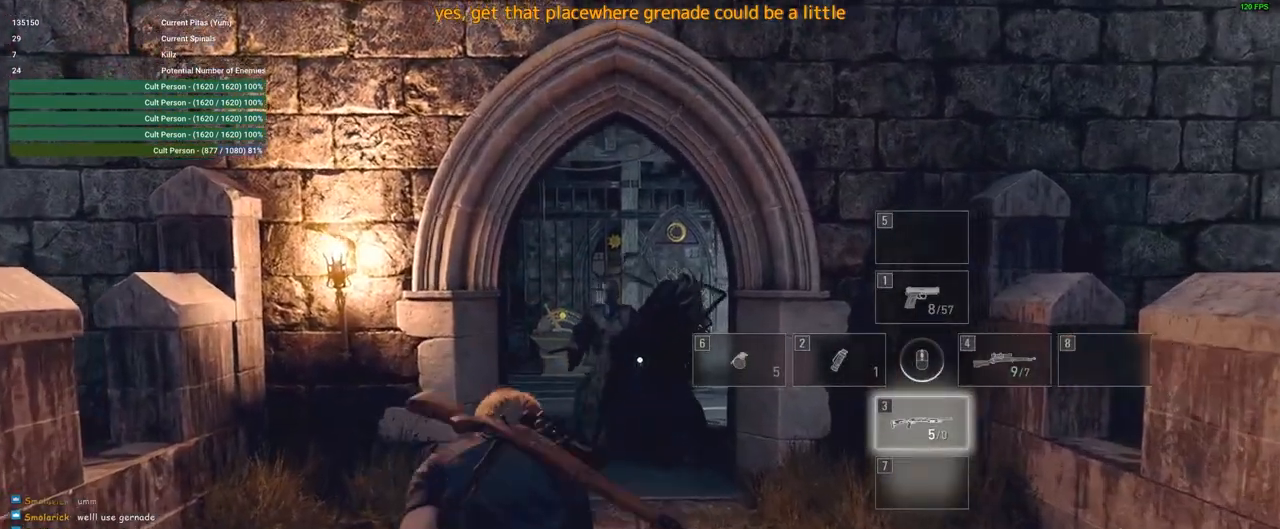
{"keys": ["shift", "w"], "mouse": ["right"], "events": [[417, "mouse_right", "down"]]}
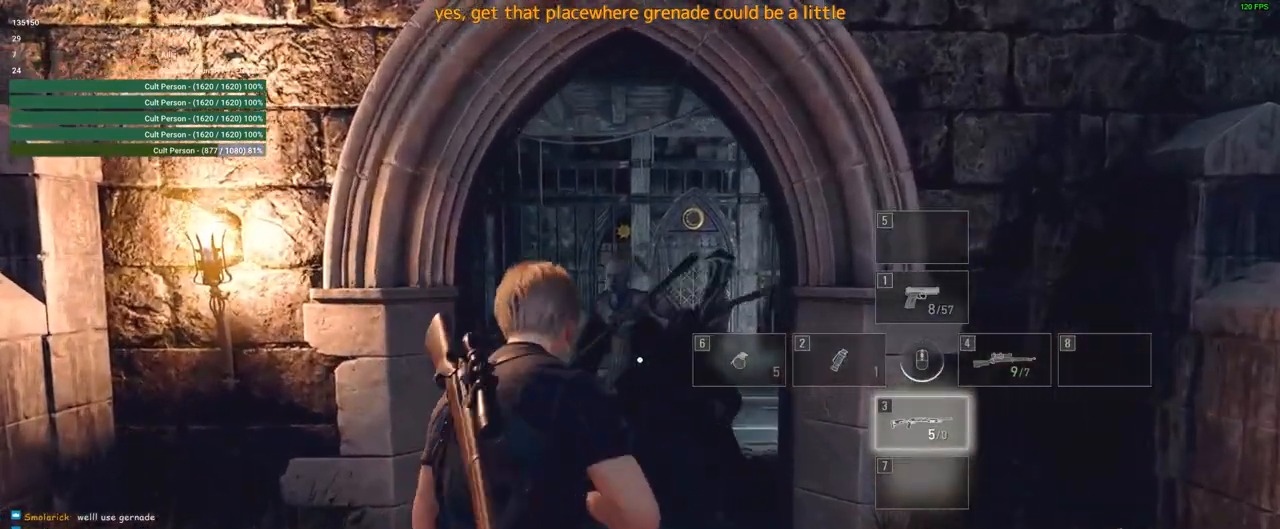
{"keys": [], "mouse": ["left", "right"], "events": [[333, "mouse_left", "down"], [333, "w", "up"], [433, "shift", "up"]]}
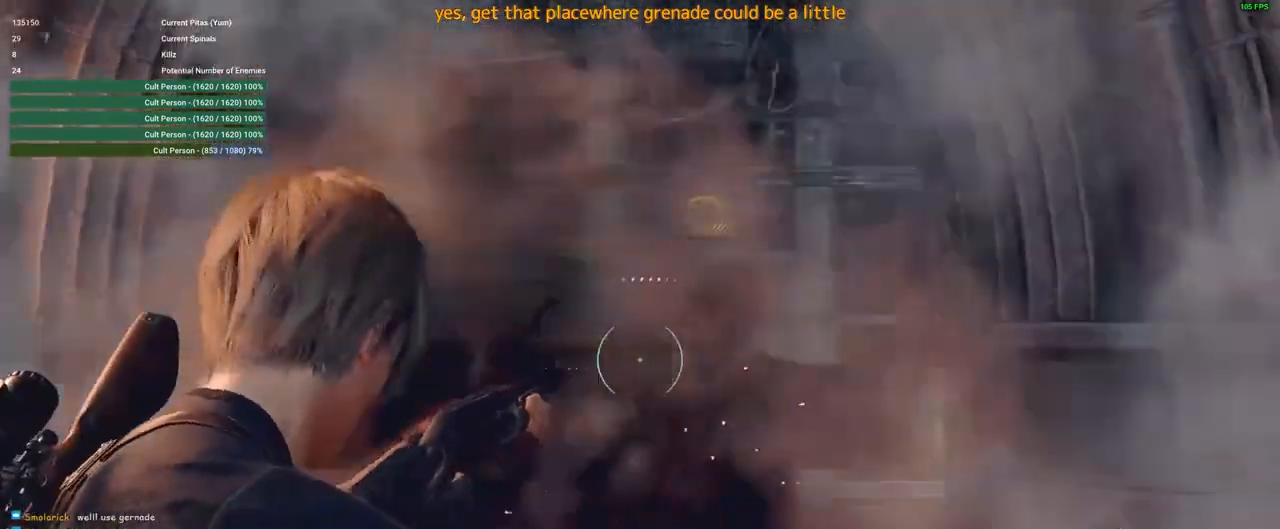
{"keys": ["s"], "mouse": [], "events": [[17, "s", "down"], [117, "mouse_left", "up"], [200, "mouse_right", "up"]]}
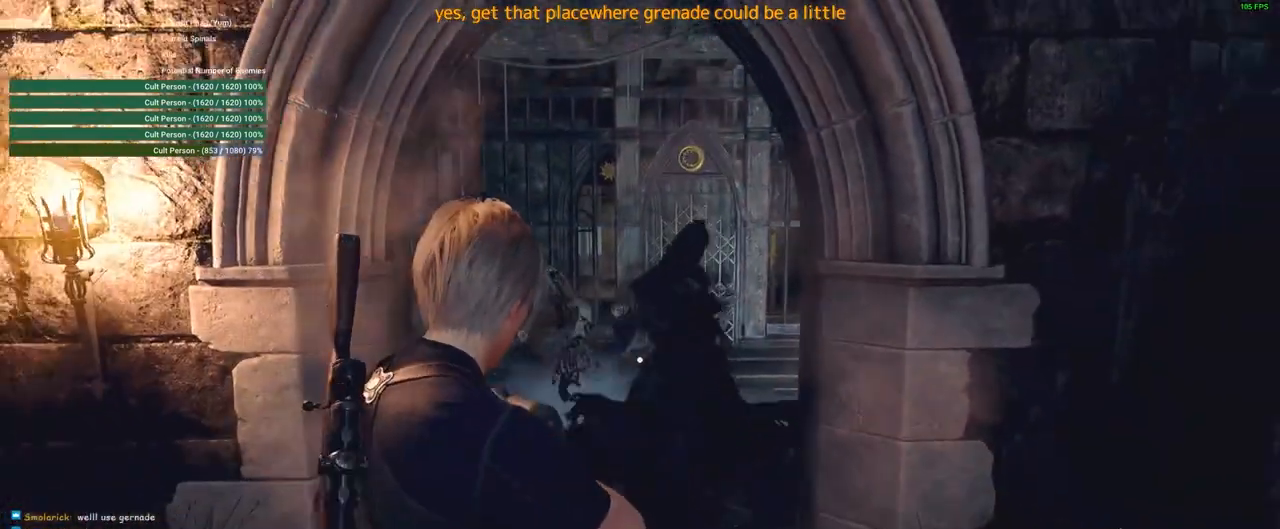
{"keys": [], "mouse": ["right"], "events": [[167, "1", "down"], [267, "1", "up"], [417, "mouse_right", "down"], [417, "s", "up"]]}
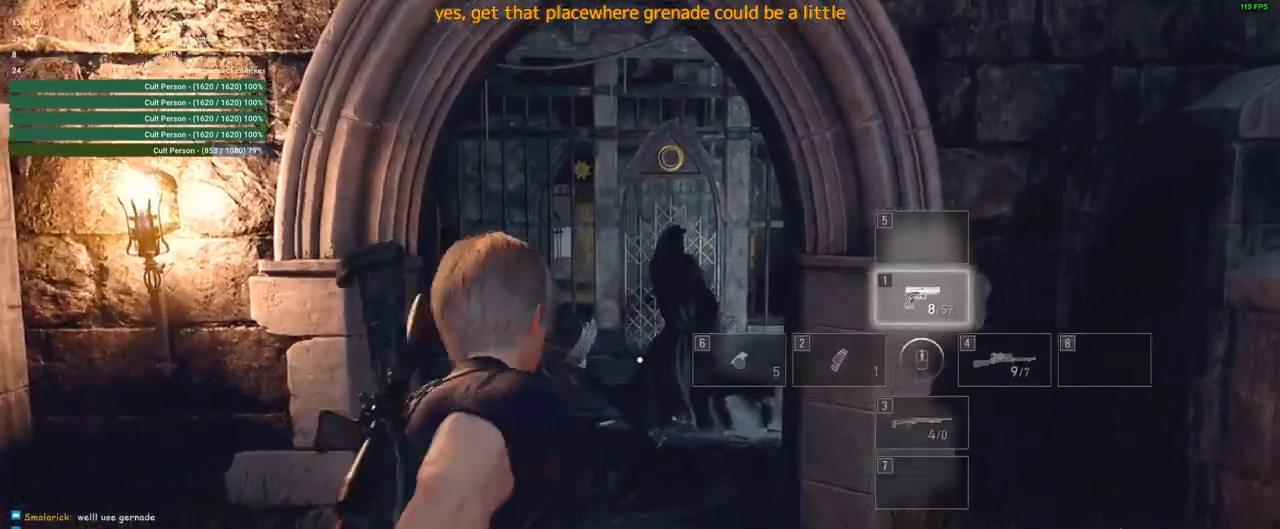
{"keys": ["w"], "mouse": ["right"], "events": [[50, "w", "down"]]}
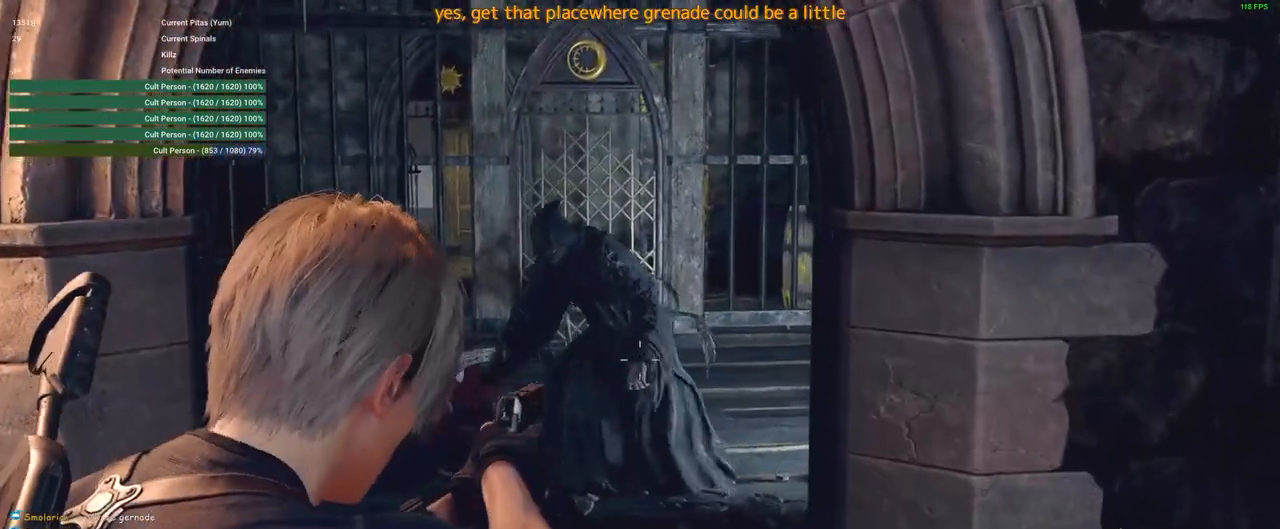
{"keys": [], "mouse": ["left", "right"], "events": [[400, "mouse_left", "down"], [483, "w", "up"]]}
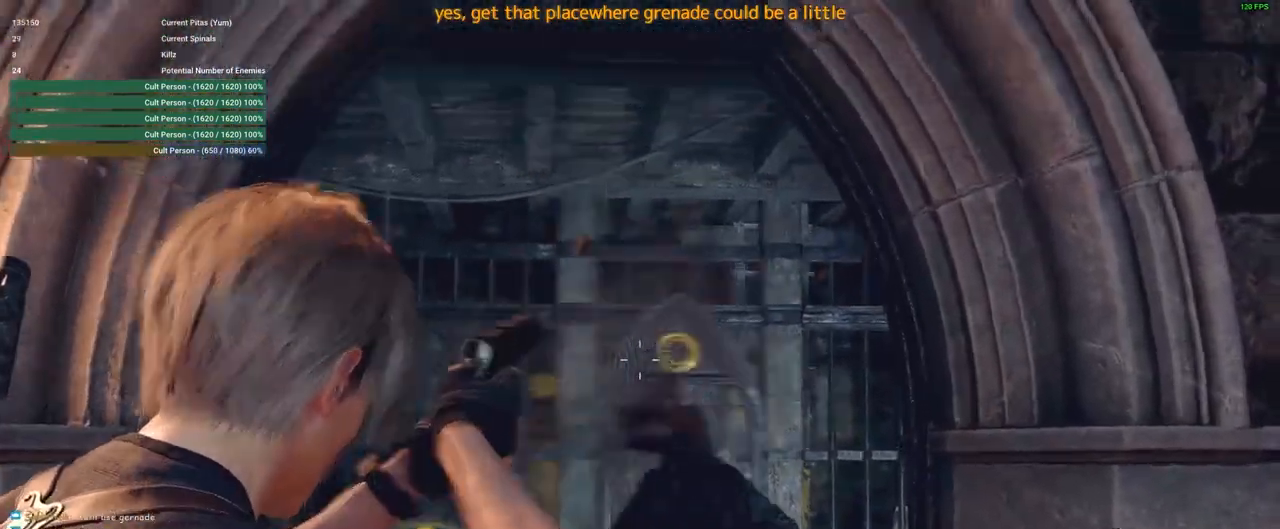
{"keys": [], "mouse": ["right"], "events": [[33, "mouse_left", "up"]]}
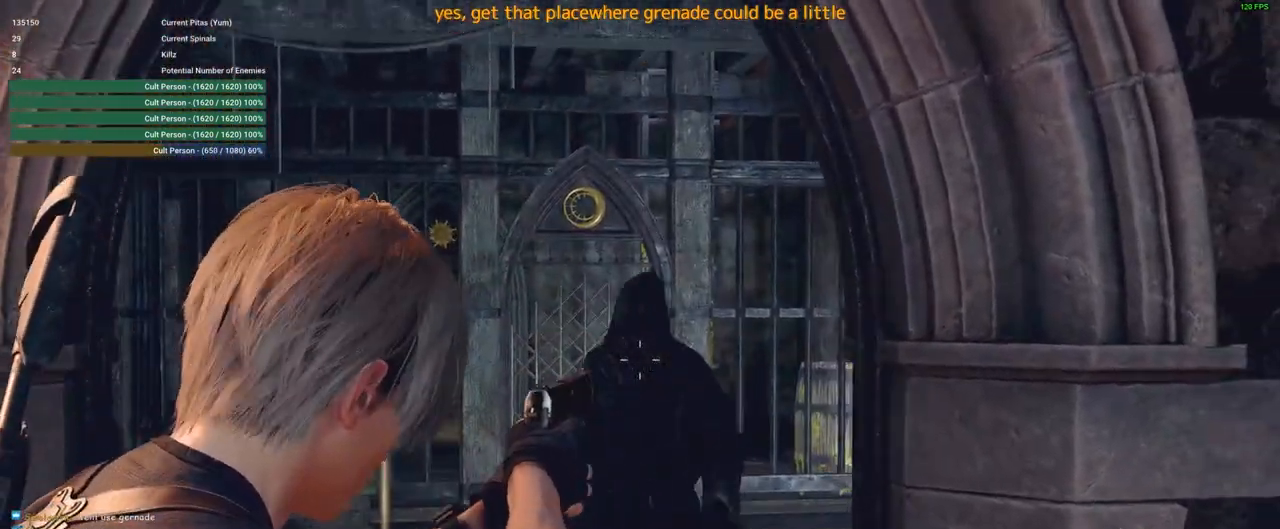
{"keys": ["s"], "mouse": ["right"], "events": [[67, "s", "down"], [100, "mouse_left", "down"], [333, "mouse_left", "up"]]}
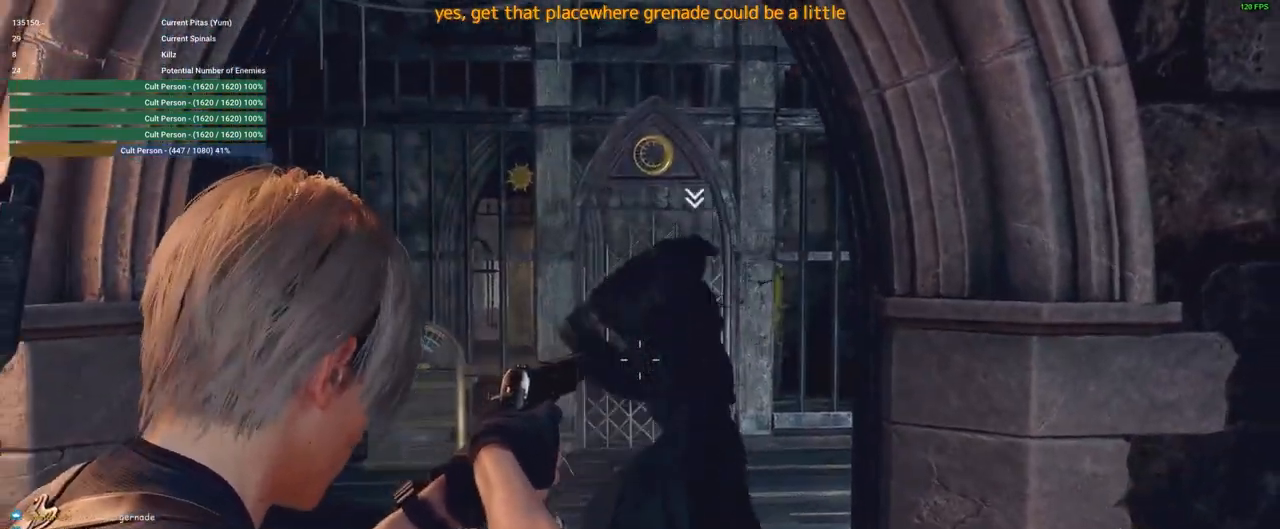
{"keys": ["w"], "mouse": [], "events": [[400, "s", "up"], [433, "mouse_right", "up"], [483, "w", "down"]]}
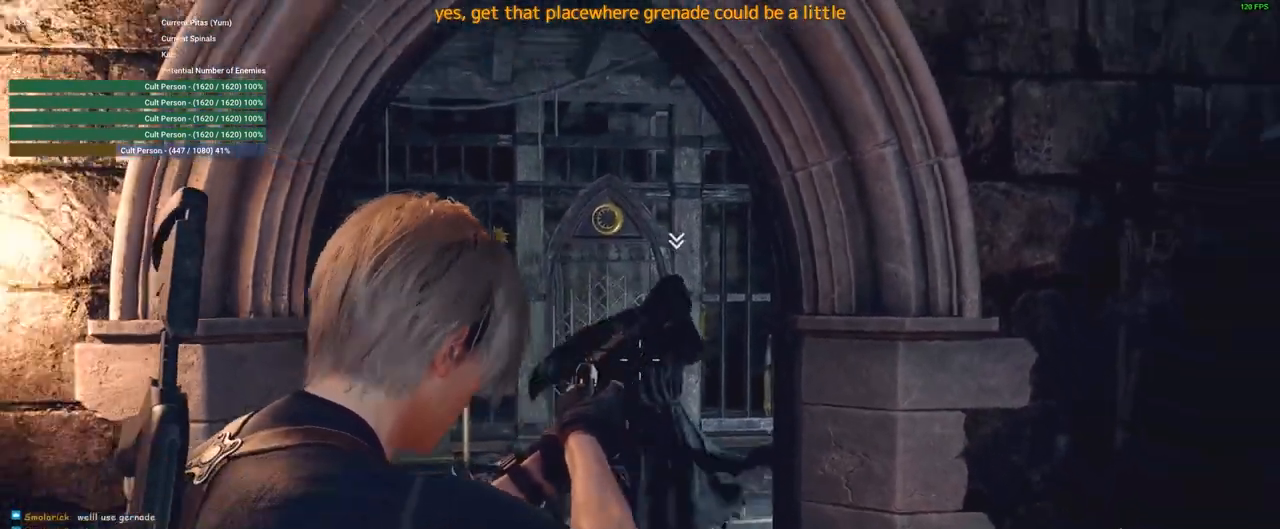
{"keys": ["shift", "w"], "mouse": [], "events": [[83, "shift", "down"]]}
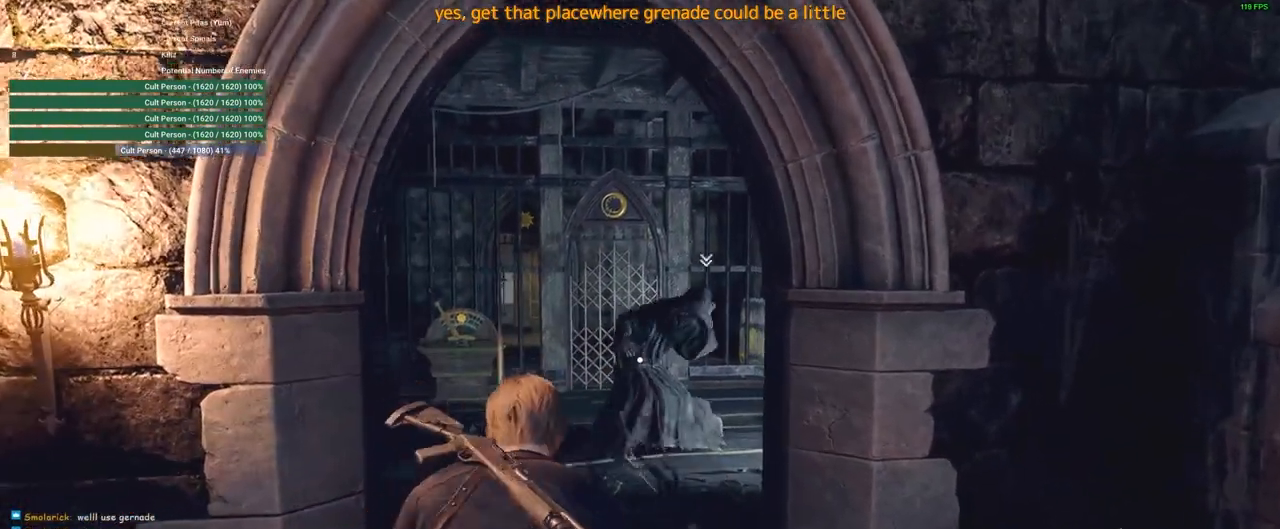
{"keys": ["d", "shift", "w"], "mouse": [], "events": [[183, "a", "down"], [233, "a", "up"], [333, "d", "down"]]}
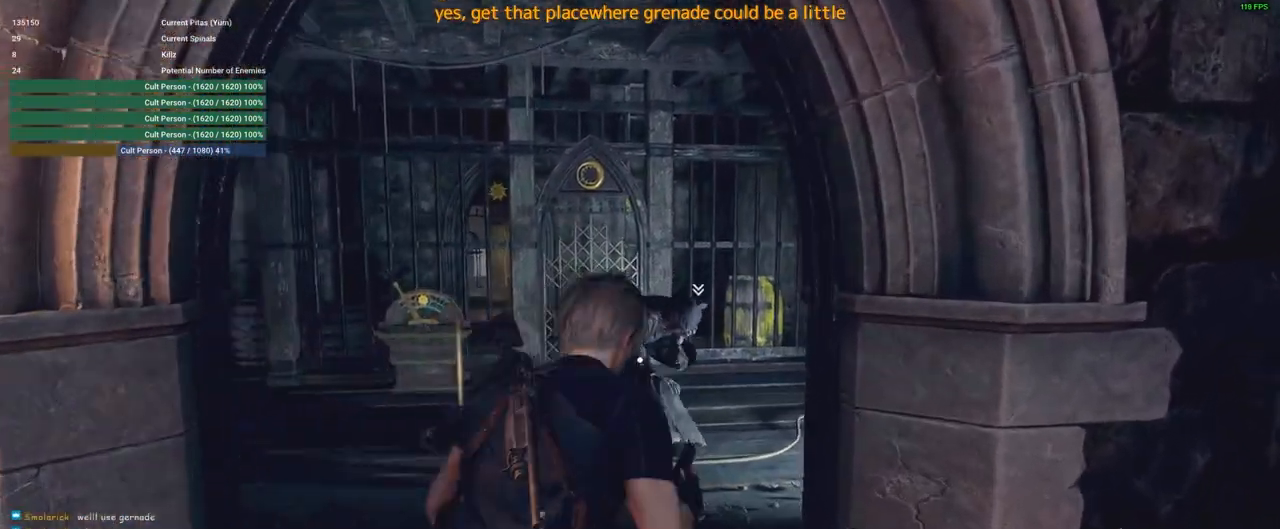
{"keys": ["shift", "w"], "mouse": [], "events": [[117, "d", "up"], [150, "a", "down"], [300, "a", "up"]]}
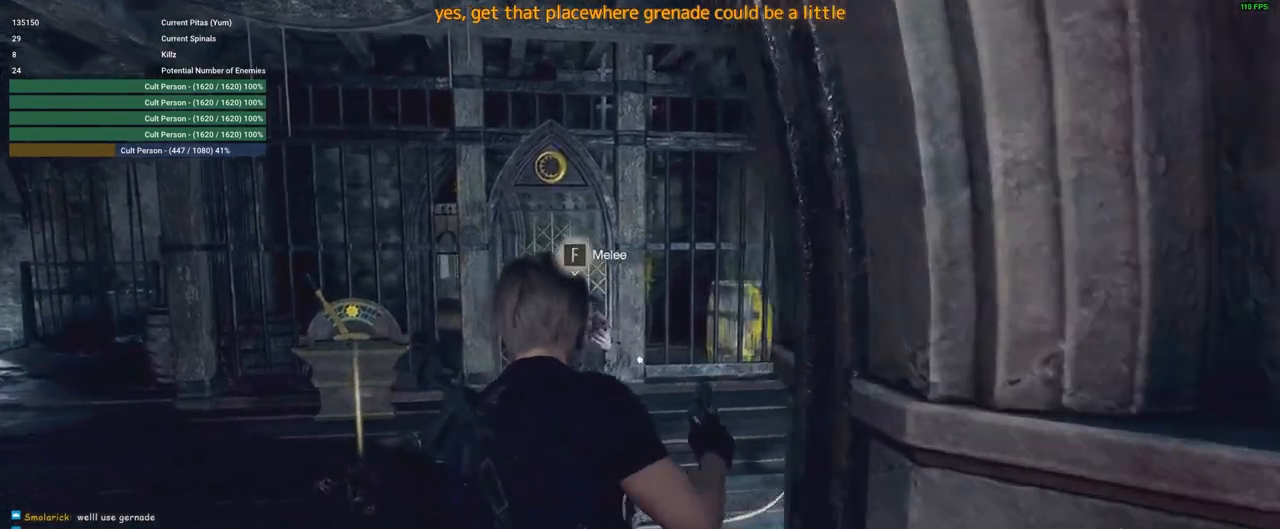
{"keys": ["shift", "w"], "mouse": [], "events": [[33, "a", "down"], [33, "f", "down"], [133, "f", "up"], [183, "a", "up"], [183, "f", "down"], [233, "f", "up"], [317, "f", "down"], [367, "f", "up"]]}
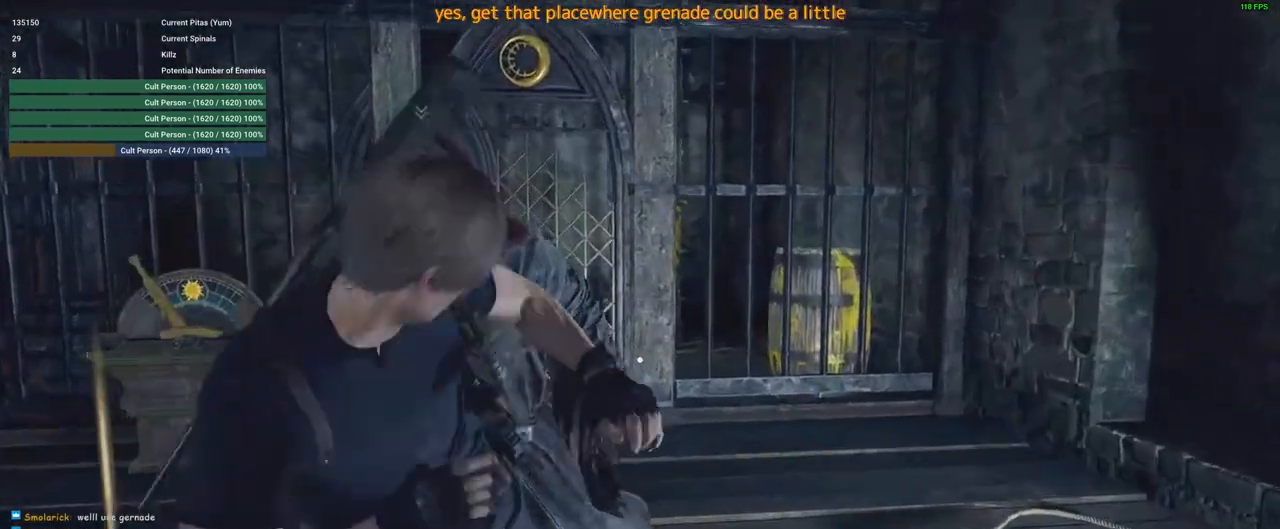
{"keys": ["shift", "w"], "mouse": [], "events": []}
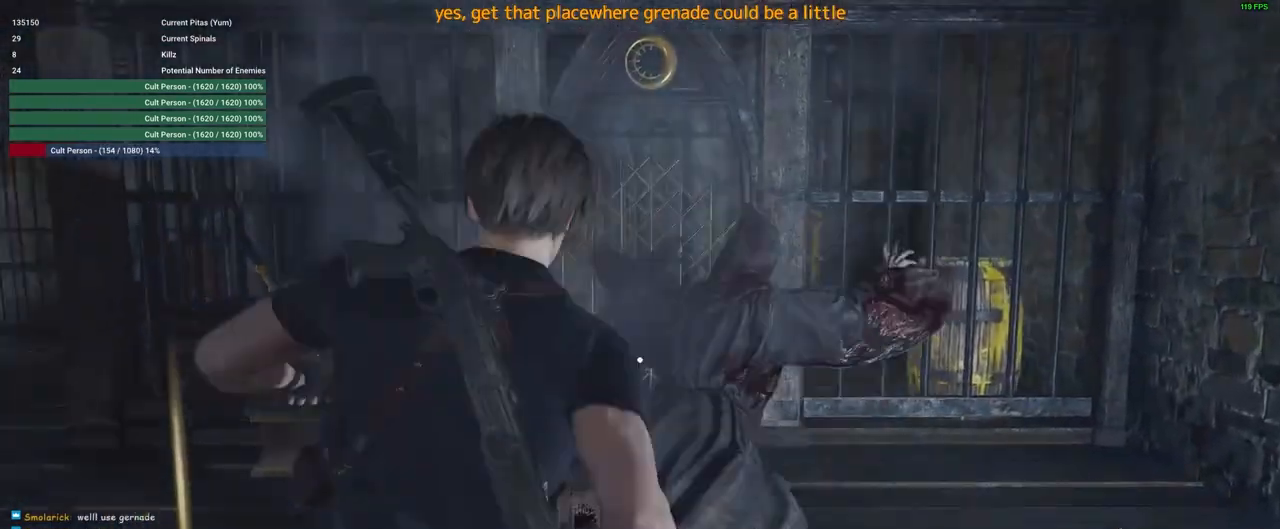
{"keys": ["w"], "mouse": ["right"], "events": [[450, "shift", "up"], [483, "mouse_right", "down"]]}
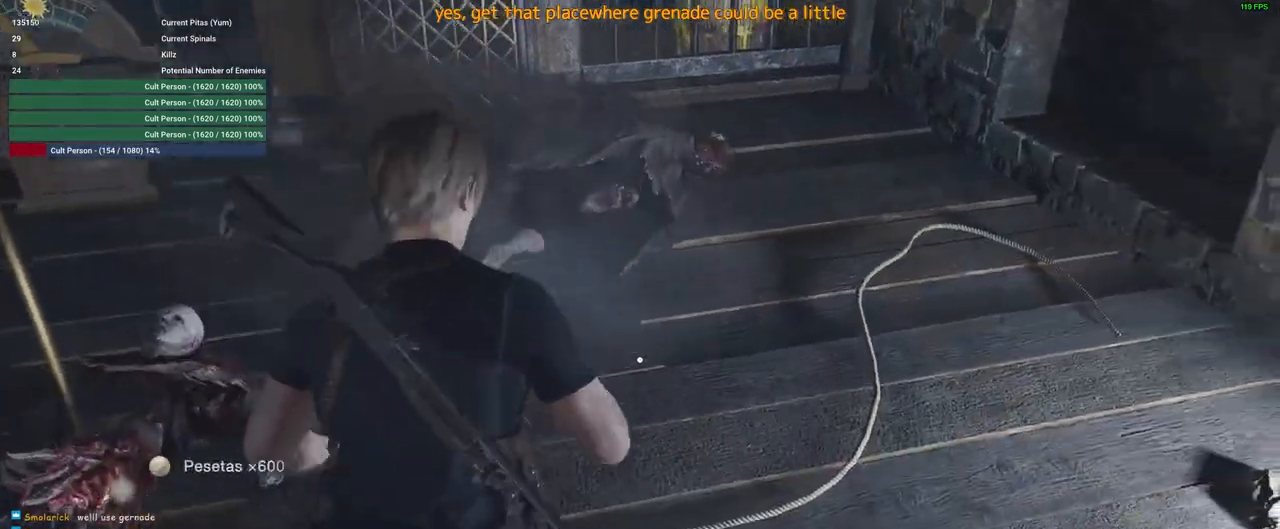
{"keys": ["w"], "mouse": ["left", "right"], "events": [[417, "mouse_left", "down"]]}
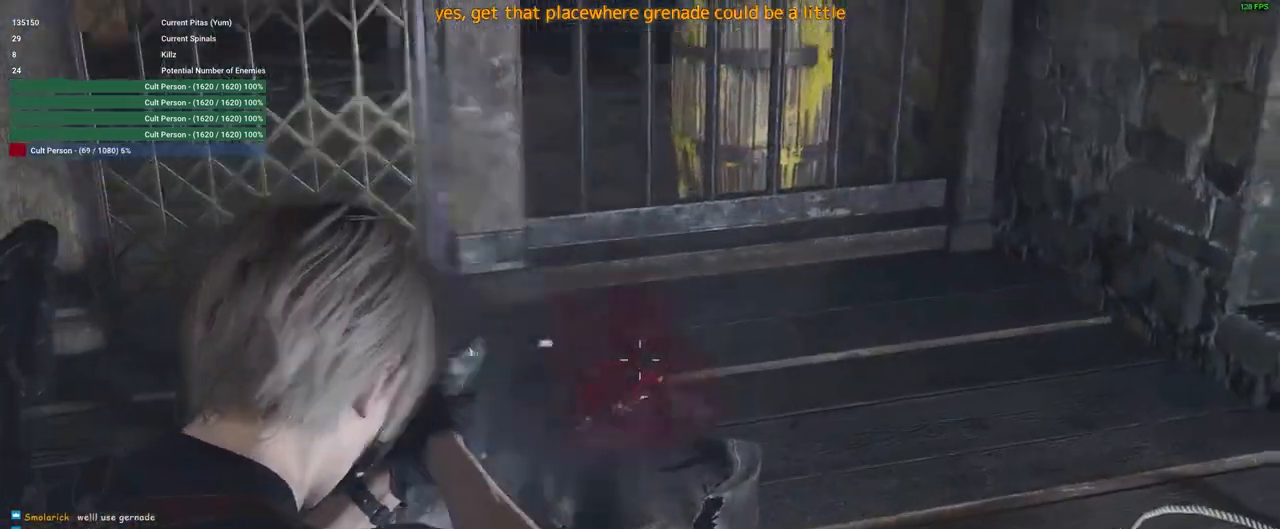
{"keys": ["w"], "mouse": ["right"], "events": [[100, "mouse_left", "up"]]}
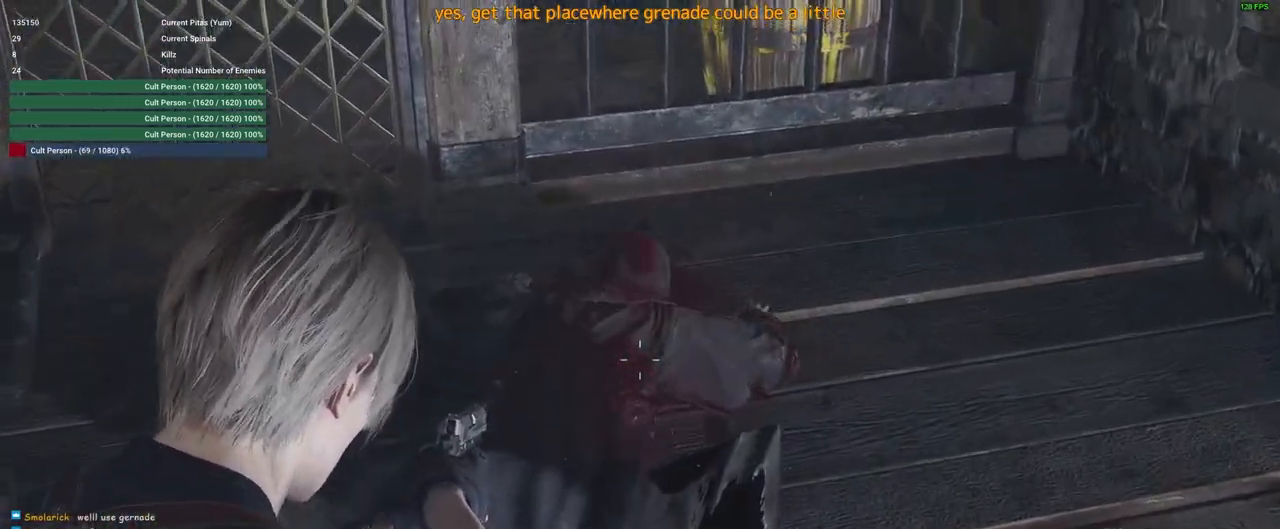
{"keys": ["d", "w"], "mouse": ["right"], "events": [[117, "mouse_left", "down"], [433, "mouse_left", "up"], [483, "d", "down"]]}
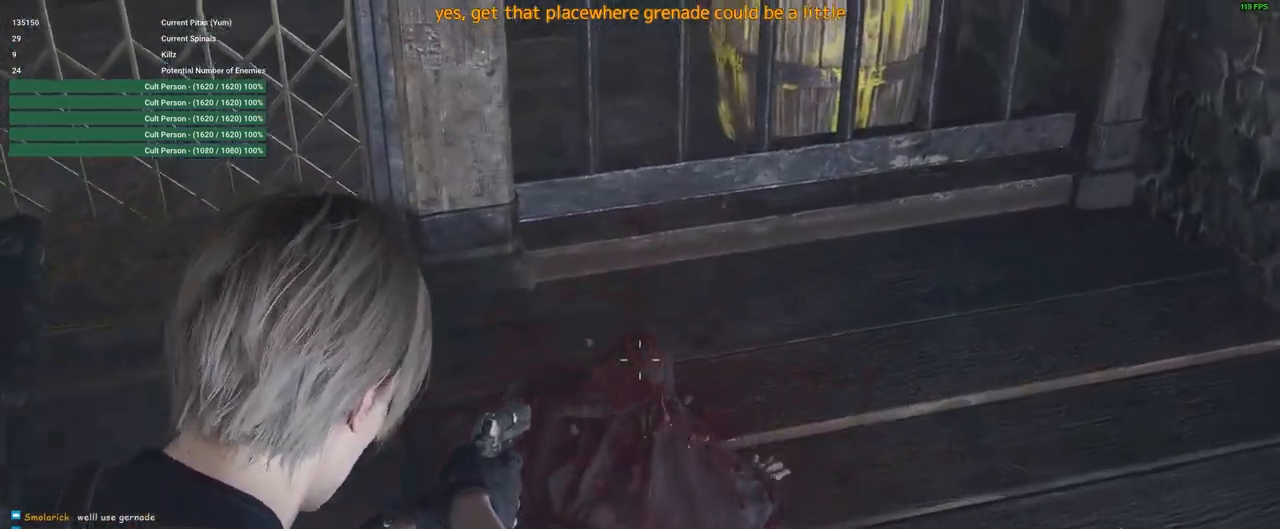
{"keys": ["a", "shift"], "mouse": [], "events": [[33, "mouse_right", "up"], [133, "d", "up"], [133, "shift", "down"], [267, "a", "down"], [467, "w", "up"]]}
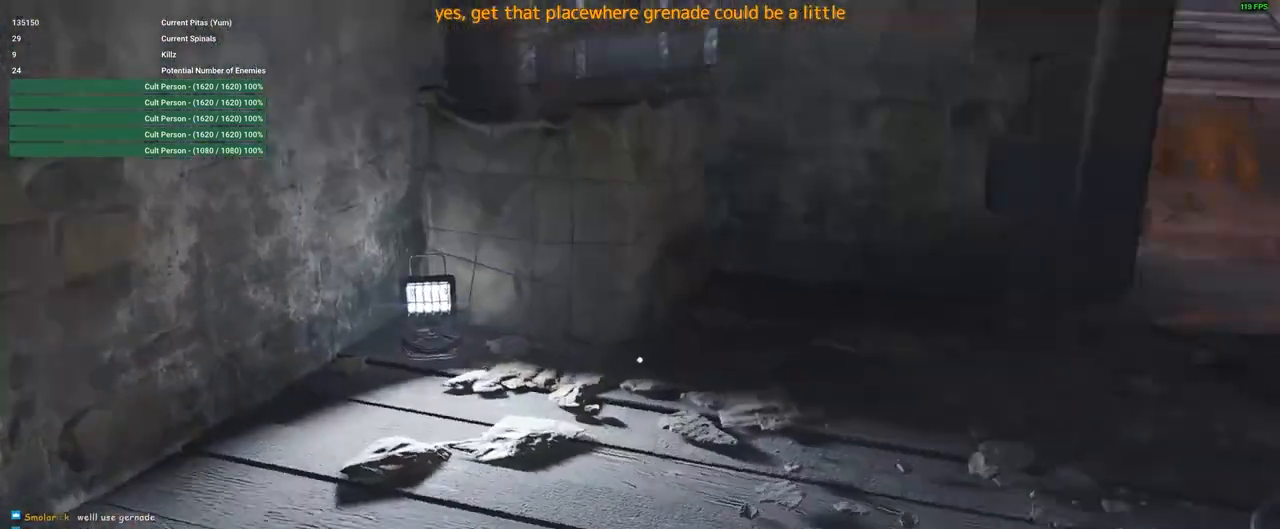
{"keys": ["a", "w"], "mouse": [], "events": [[67, "s", "down"], [333, "s", "up"], [483, "shift", "up"], [483, "w", "down"]]}
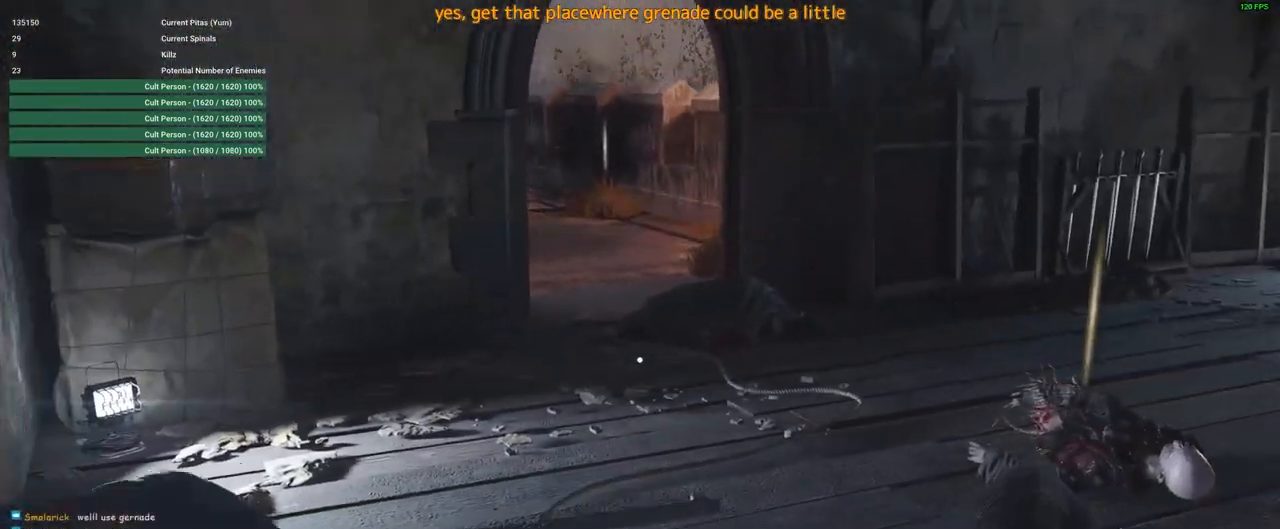
{"keys": ["w"], "mouse": ["right"], "events": [[67, "a", "up"], [433, "mouse_right", "down"]]}
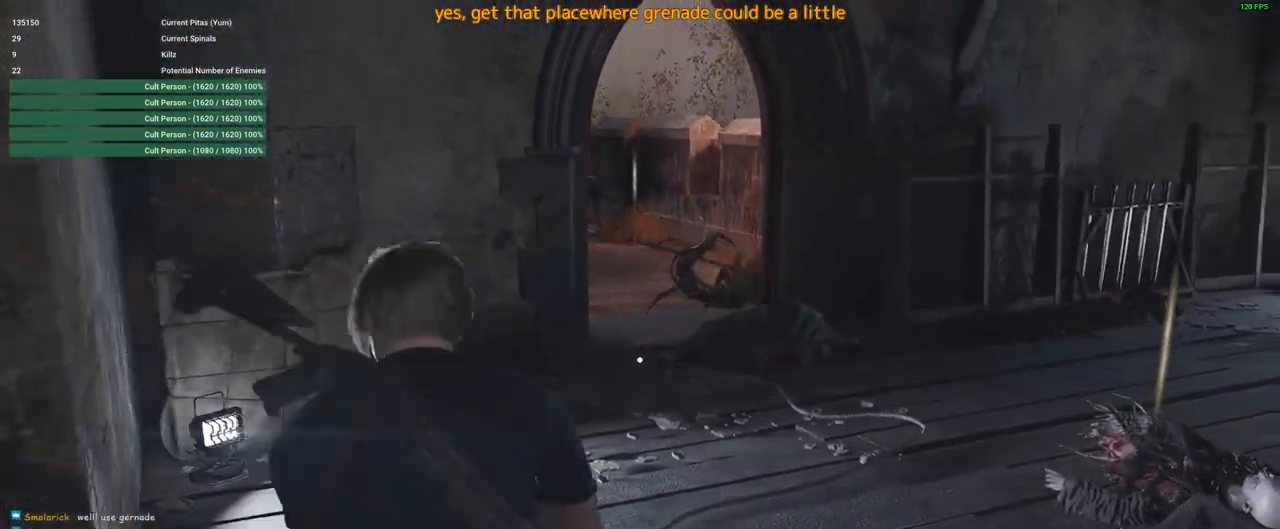
{"keys": ["a"], "mouse": ["left", "right"], "events": [[233, "a", "down"], [317, "w", "up"], [450, "mouse_left", "down"]]}
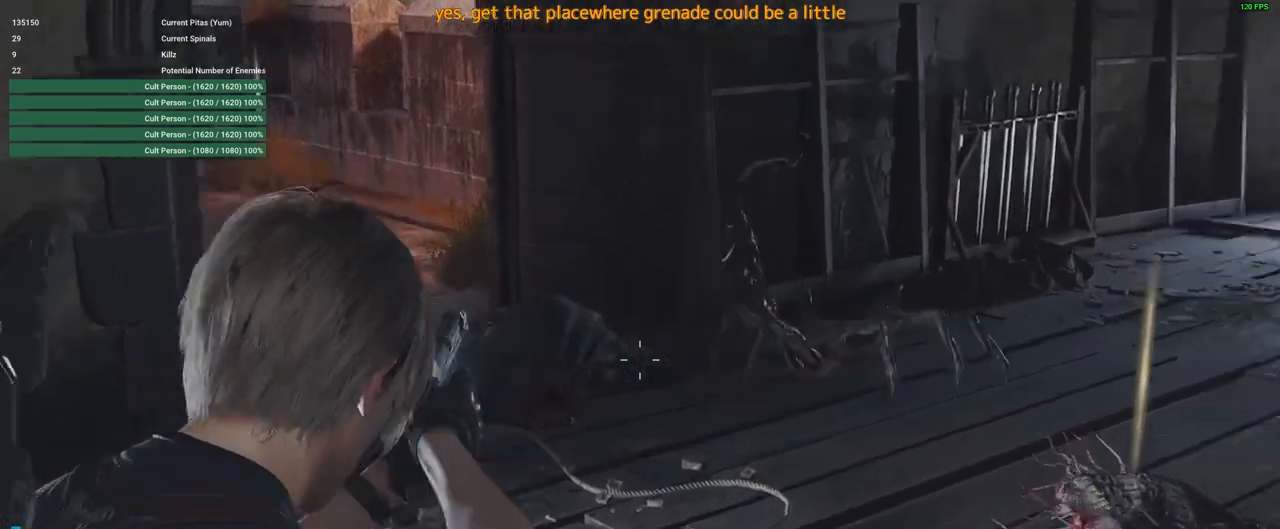
{"keys": ["a"], "mouse": ["right"], "events": [[100, "mouse_left", "up"]]}
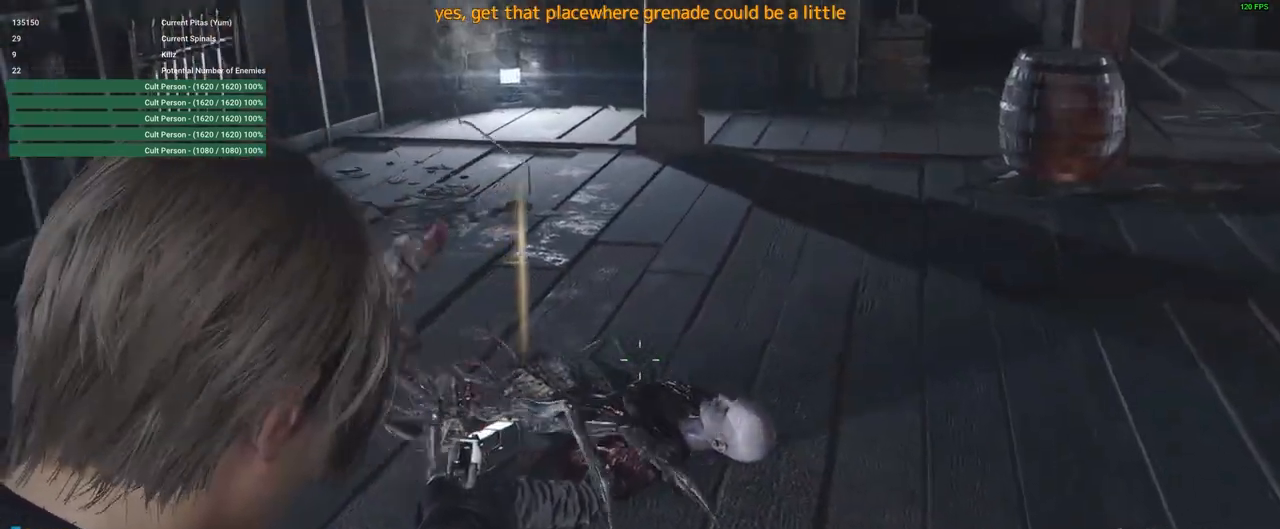
{"keys": ["a", "shift"], "mouse": [], "events": [[150, "mouse_left", "down"], [350, "mouse_left", "up"], [467, "mouse_right", "up"], [500, "shift", "down"]]}
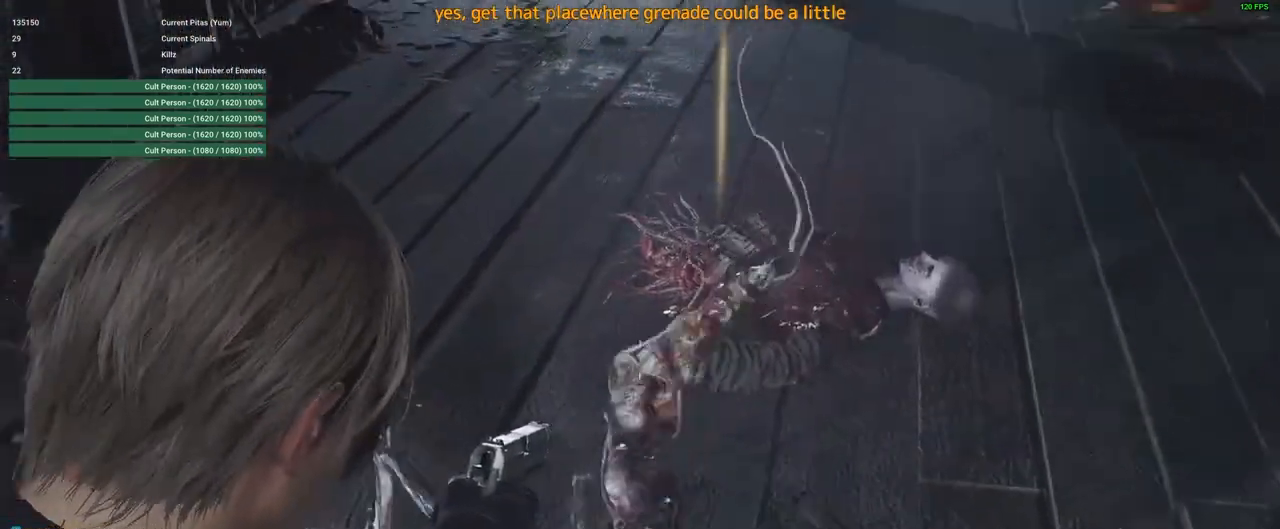
{"keys": ["a", "shift", "w"], "mouse": [], "events": [[33, "w", "down"]]}